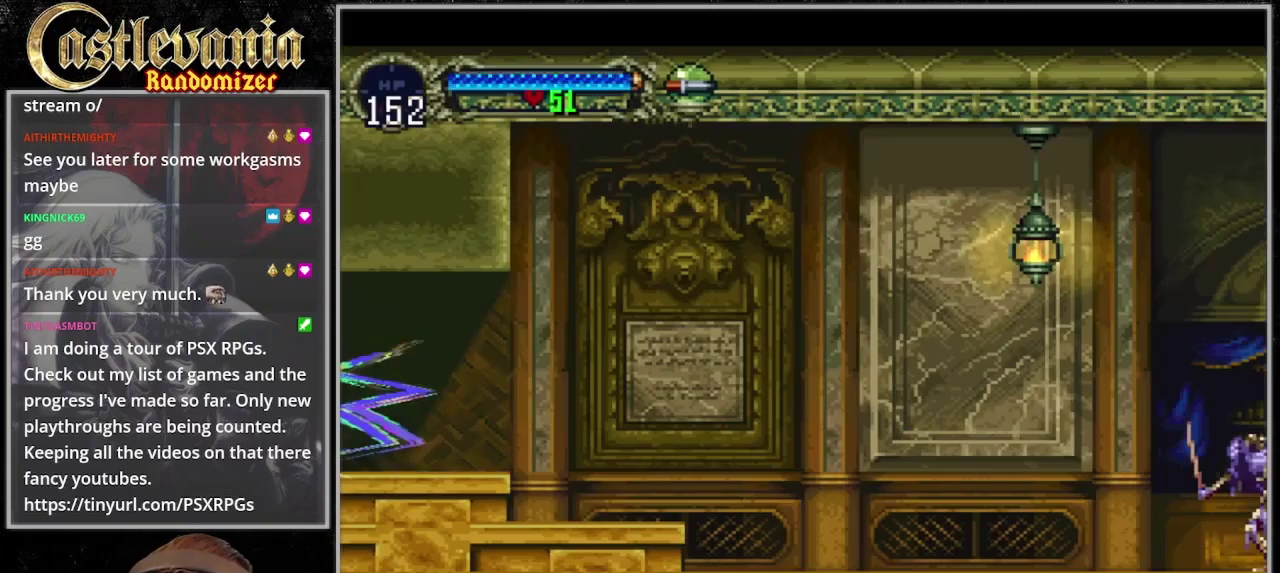
Gameplay with a controller (PlayStation layout); each line is a JSON object with the inputs held at the frame after it. "events" lists button and stick changes between this image and that frame as [ms after this image, input, new state], when the widget could be followed in between. Not read: L3 R3 START.
{"buttons": ["CROSS", "DPAD_DOWN", "DPAD_RIGHT"], "events": [[200, "CROSS", "down"], [267, "DPAD_RIGHT", "up"], [267, "DPAD_UP", "down"], [367, "DPAD_LEFT", "down"], [400, "DPAD_DOWN", "down"], [400, "DPAD_UP", "up"], [467, "DPAD_LEFT", "up"], [500, "DPAD_RIGHT", "down"]]}
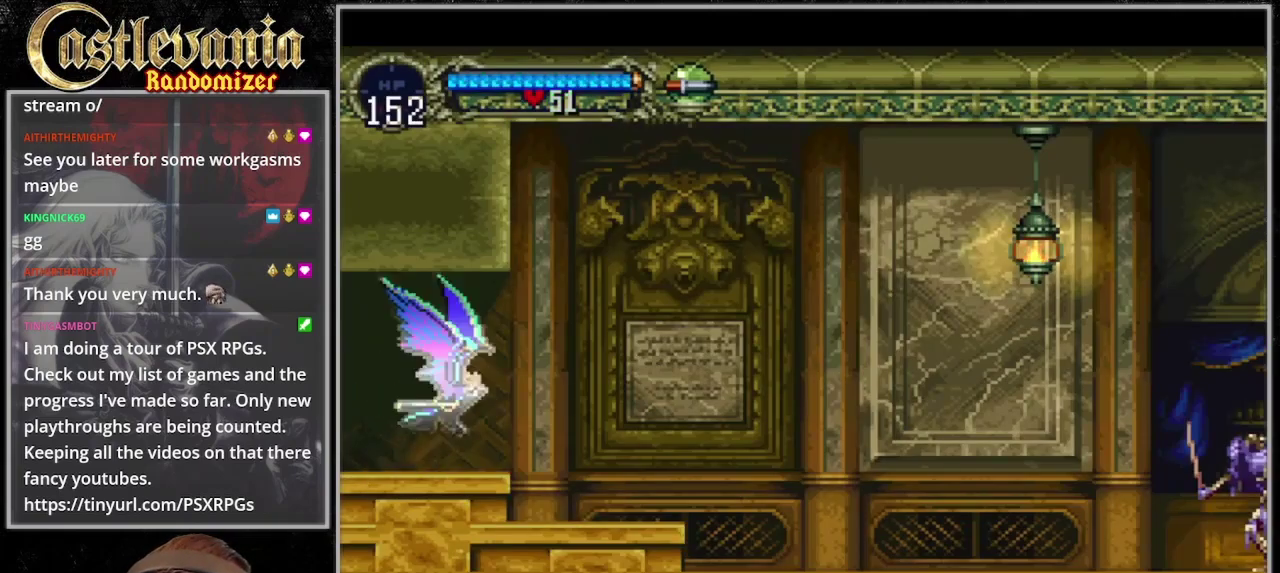
{"buttons": ["DPAD_RIGHT"], "events": [[33, "DPAD_DOWN", "up"], [133, "CROSS", "up"]]}
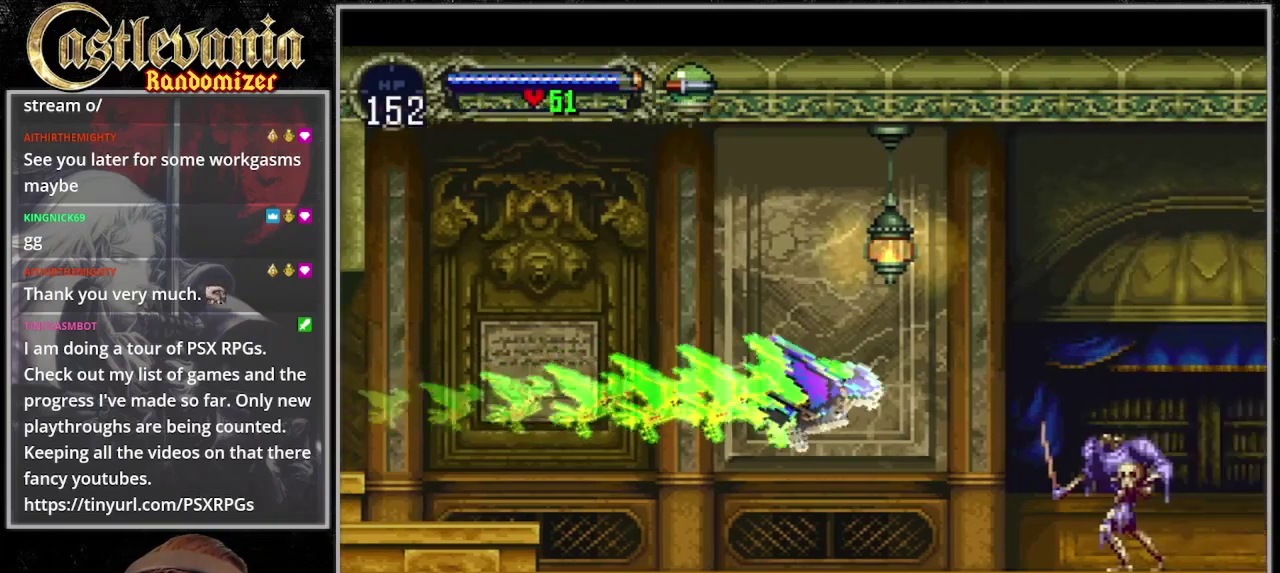
{"buttons": ["DPAD_RIGHT"], "events": [[33, "DPAD_DOWN", "down"], [267, "DPAD_DOWN", "up"]]}
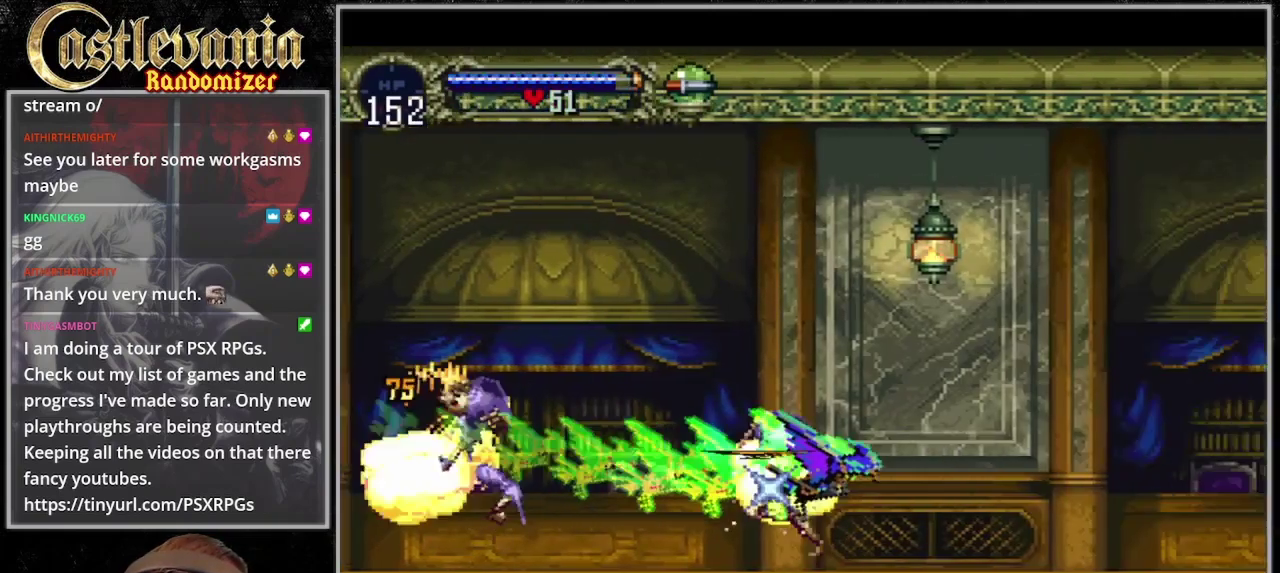
{"buttons": ["DPAD_RIGHT"], "events": [[133, "DPAD_UP", "down"], [333, "DPAD_UP", "up"]]}
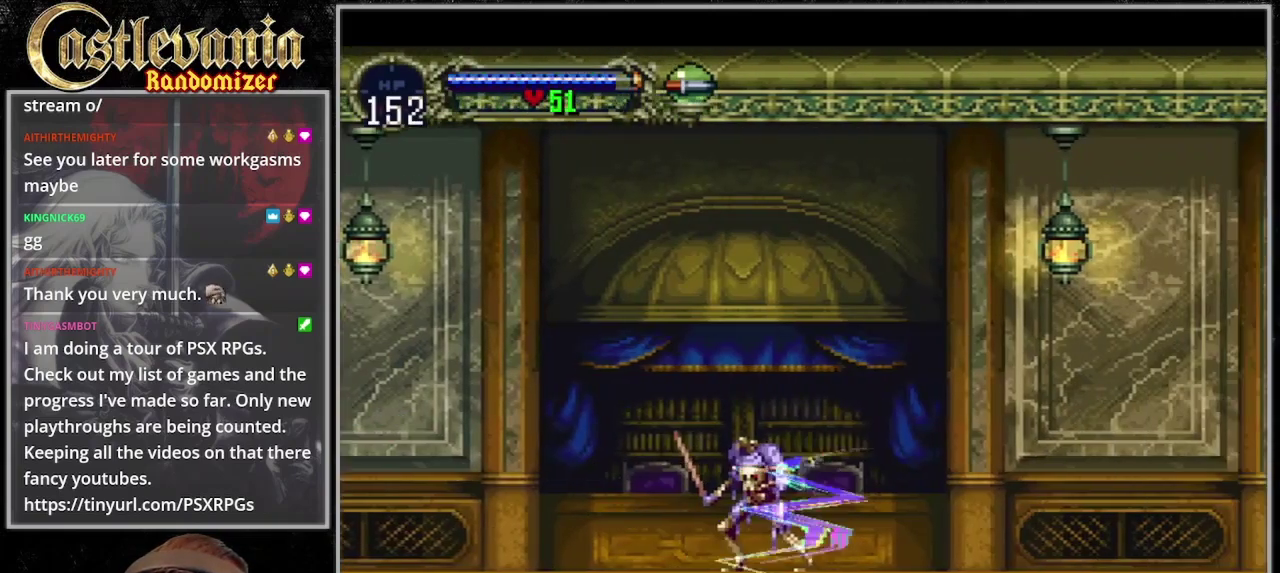
{"buttons": ["DPAD_RIGHT"], "events": [[167, "DPAD_RIGHT", "up"], [400, "DPAD_RIGHT", "down"]]}
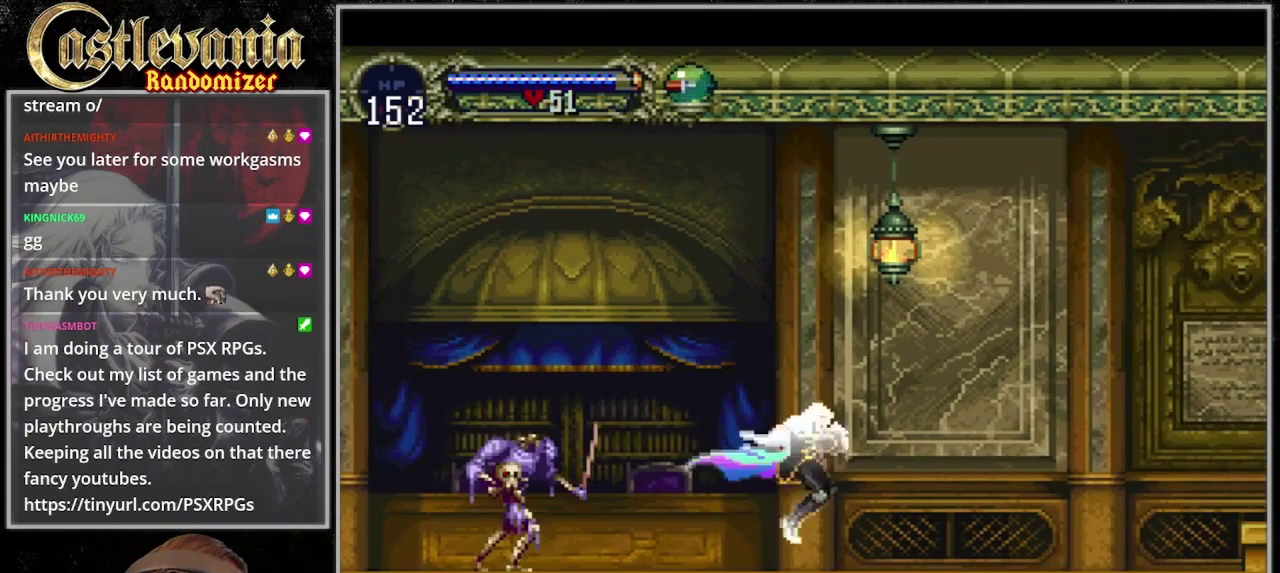
{"buttons": ["DPAD_LEFT"], "events": [[100, "DPAD_RIGHT", "up"], [133, "DPAD_LEFT", "down"], [233, "SQUARE", "down"], [300, "SQUARE", "up"]]}
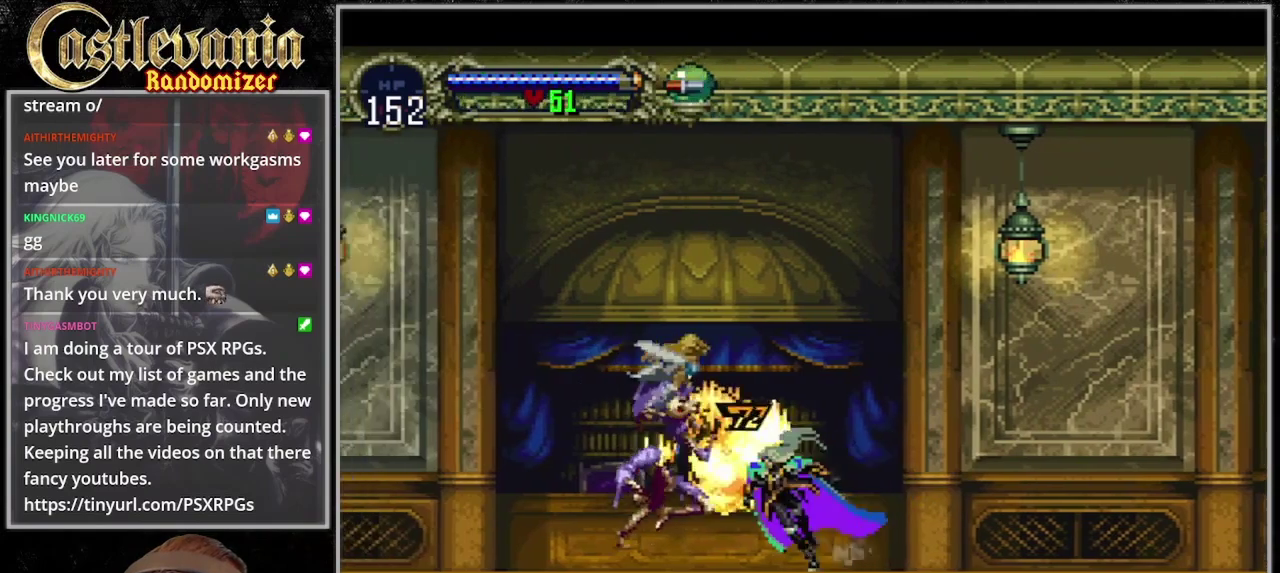
{"buttons": ["CIRCLE"], "events": [[100, "TRIANGLE", "down"], [167, "DPAD_LEFT", "up"], [233, "CIRCLE", "down"], [233, "TRIANGLE", "up"], [300, "TRIANGLE", "down"], [333, "CIRCLE", "up"], [400, "TRIANGLE", "up"], [433, "CIRCLE", "down"]]}
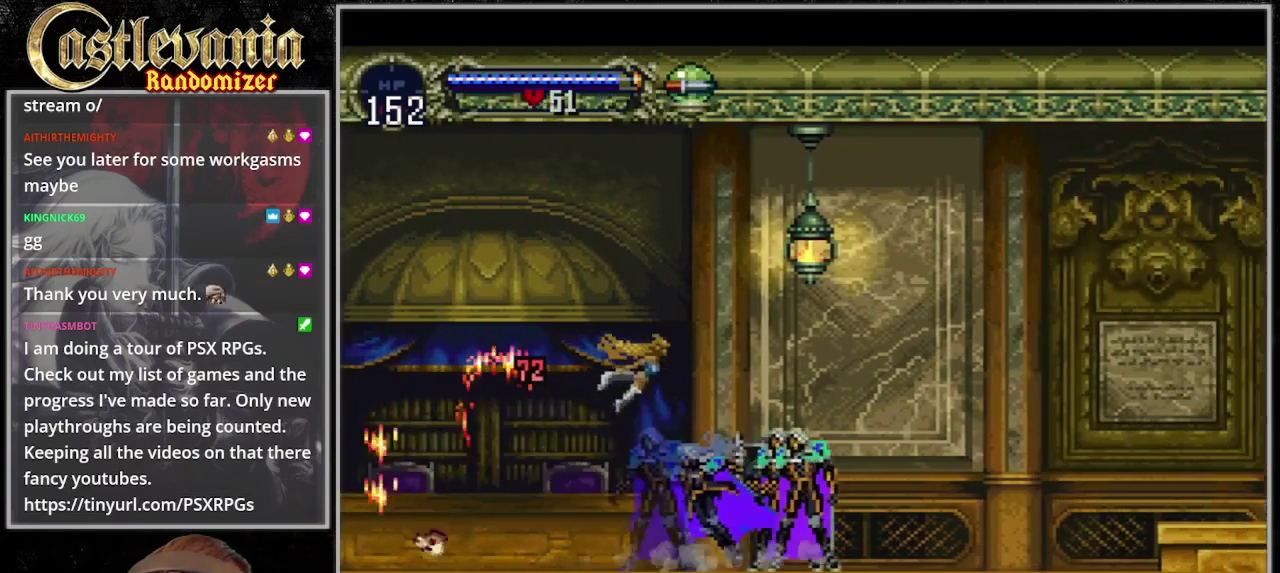
{"buttons": ["DPAD_RIGHT"], "events": [[67, "TRIANGLE", "down"], [100, "CIRCLE", "up"], [133, "TRIANGLE", "up"], [167, "CIRCLE", "down"], [233, "CIRCLE", "up"], [233, "TRIANGLE", "down"], [300, "TRIANGLE", "up"], [333, "CIRCLE", "down"], [367, "TRIANGLE", "down"], [400, "CIRCLE", "up"], [467, "DPAD_RIGHT", "down"], [467, "TRIANGLE", "up"]]}
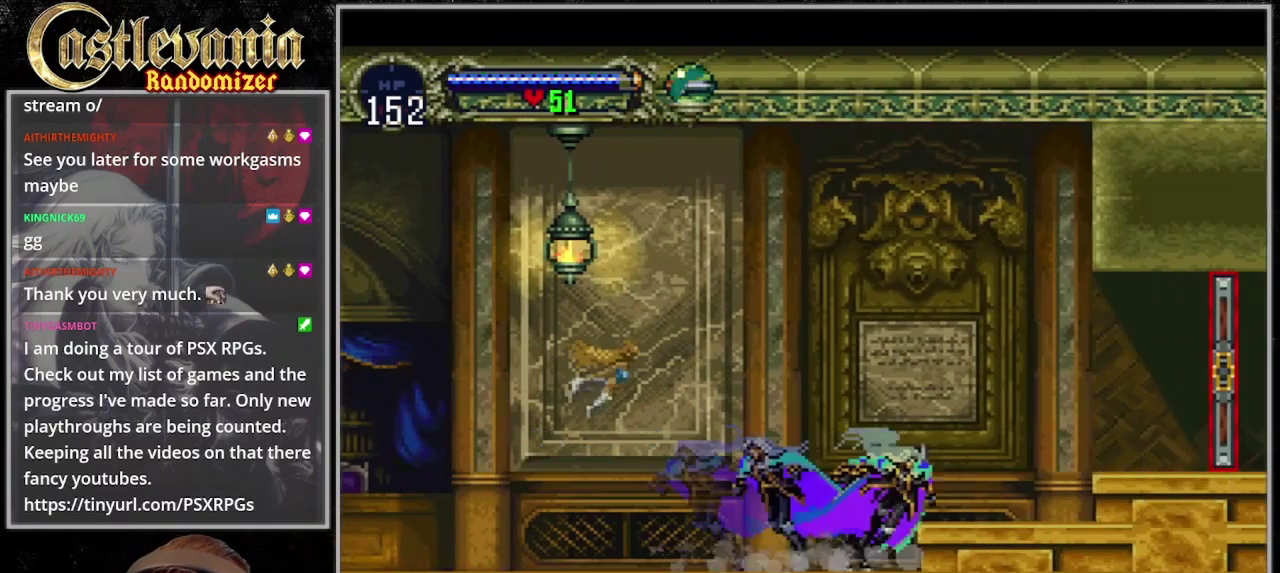
{"buttons": ["DPAD_RIGHT"], "events": [[33, "CROSS", "down"], [167, "CROSS", "up"]]}
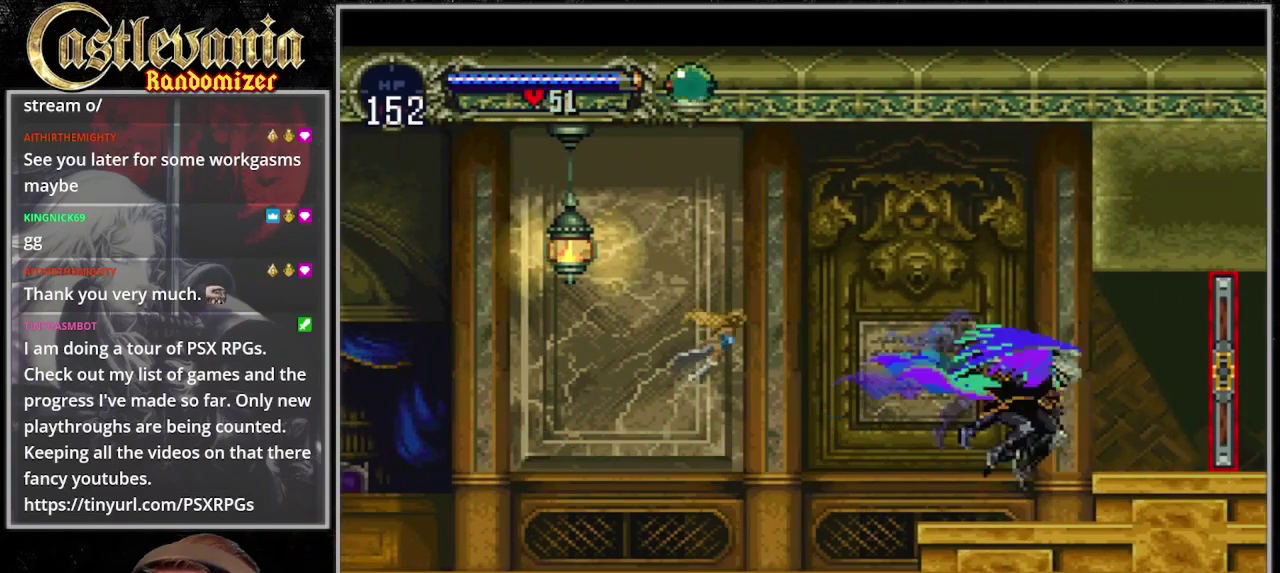
{"buttons": ["DPAD_RIGHT"], "events": []}
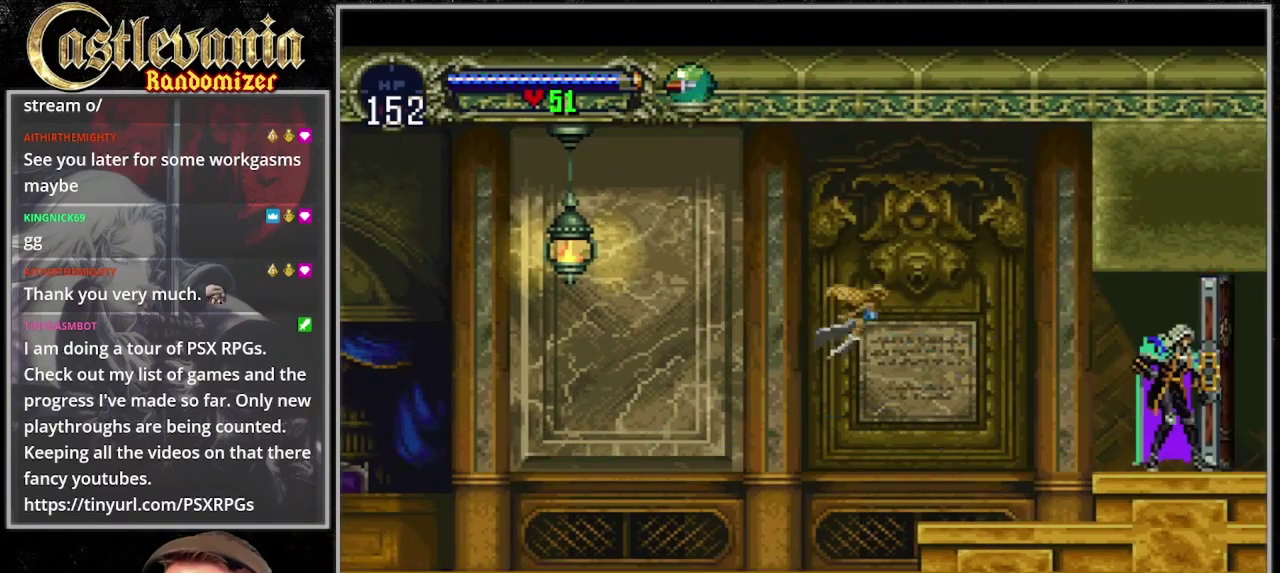
{"buttons": ["DPAD_RIGHT"], "events": []}
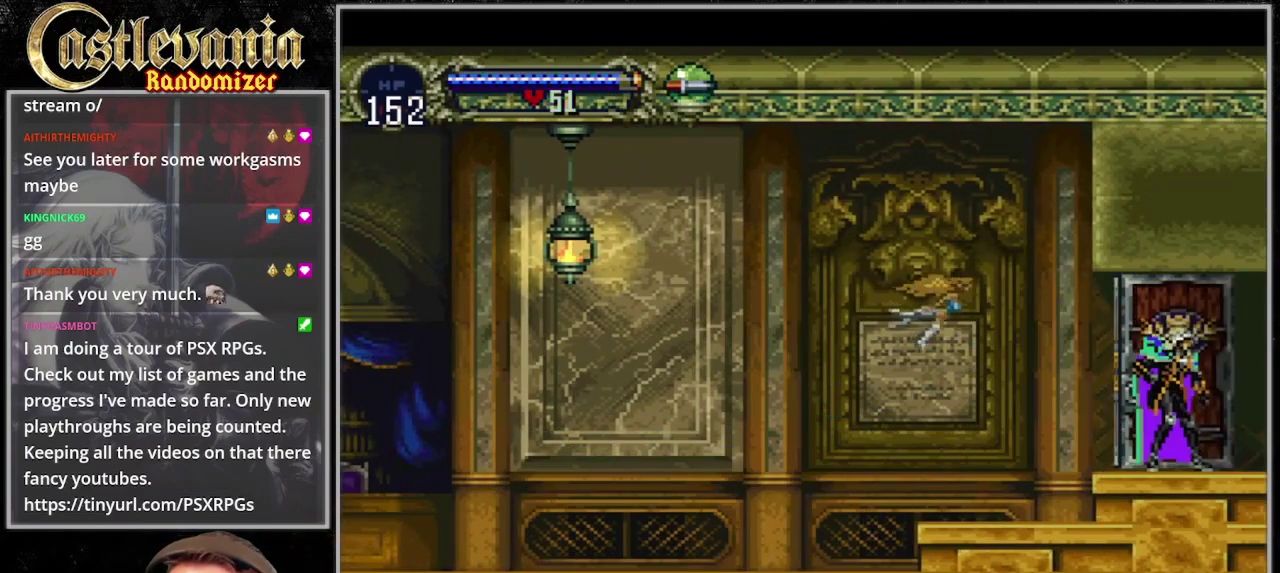
{"buttons": ["DPAD_RIGHT"], "events": []}
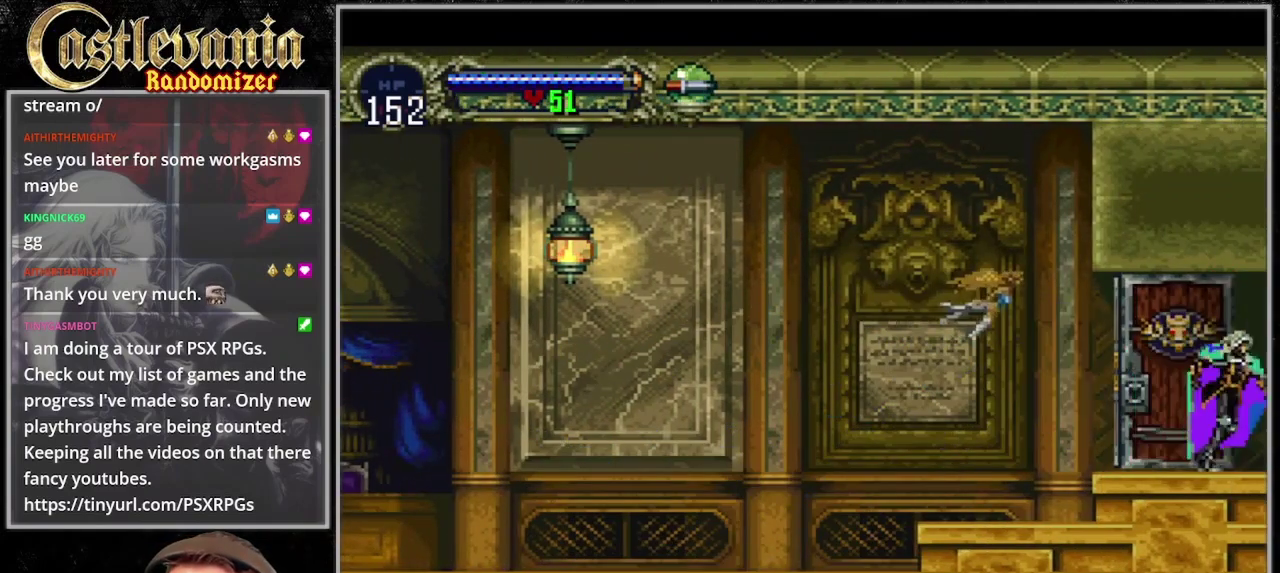
{"buttons": [], "events": [[233, "DPAD_RIGHT", "up"]]}
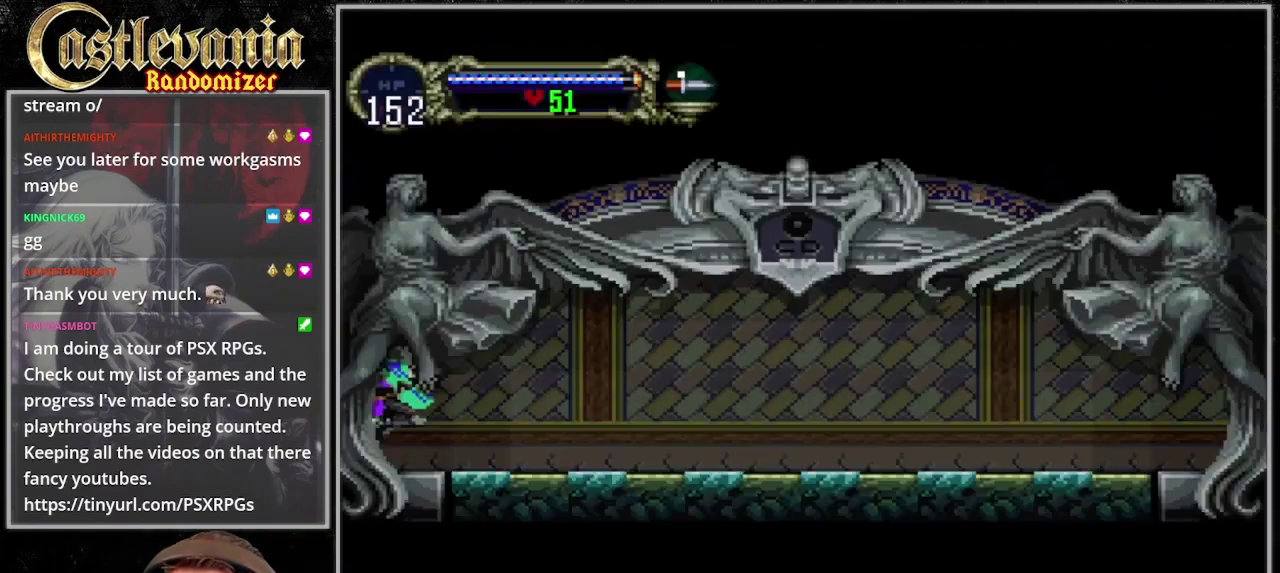
{"buttons": ["DPAD_RIGHT"], "events": [[100, "DPAD_RIGHT", "down"]]}
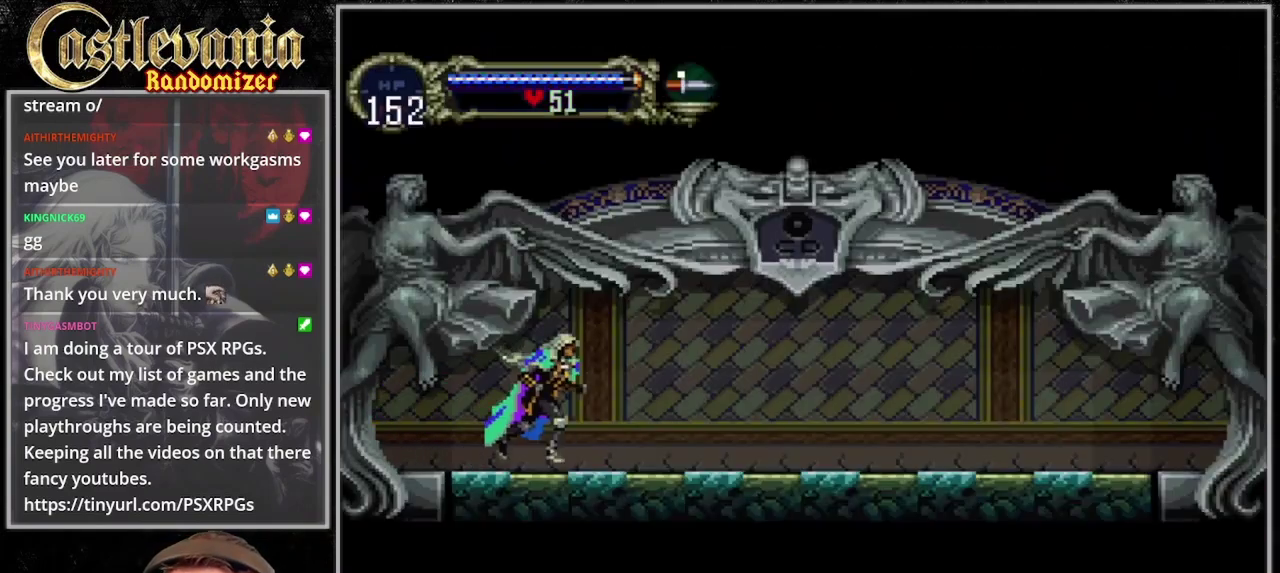
{"buttons": ["TRIANGLE"], "events": [[100, "DPAD_LEFT", "down"], [100, "DPAD_RIGHT", "up"], [133, "TRIANGLE", "down"], [200, "CIRCLE", "down"], [267, "DPAD_LEFT", "up"], [267, "TRIANGLE", "up"], [333, "CIRCLE", "up"], [333, "TRIANGLE", "down"], [400, "CIRCLE", "down"], [400, "TRIANGLE", "up"], [467, "CIRCLE", "up"], [467, "TRIANGLE", "down"]]}
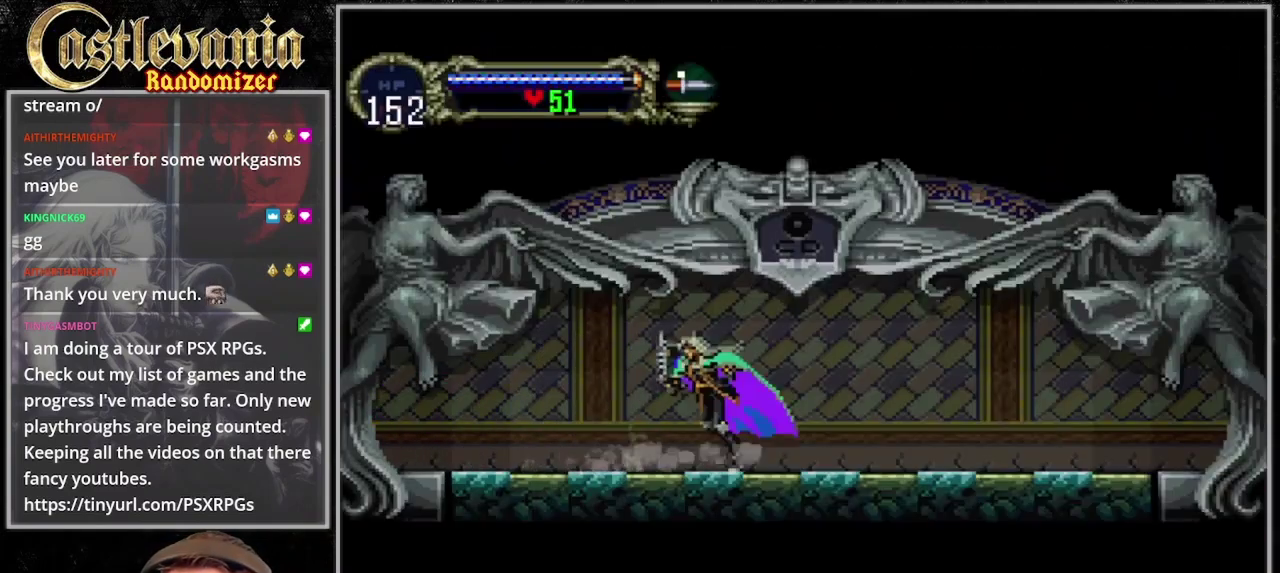
{"buttons": ["CIRCLE"], "events": [[233, "CIRCLE", "down"], [333, "TRIANGLE", "up"], [400, "TRIANGLE", "down"], [433, "CIRCLE", "up"], [500, "CIRCLE", "down"], [500, "TRIANGLE", "up"]]}
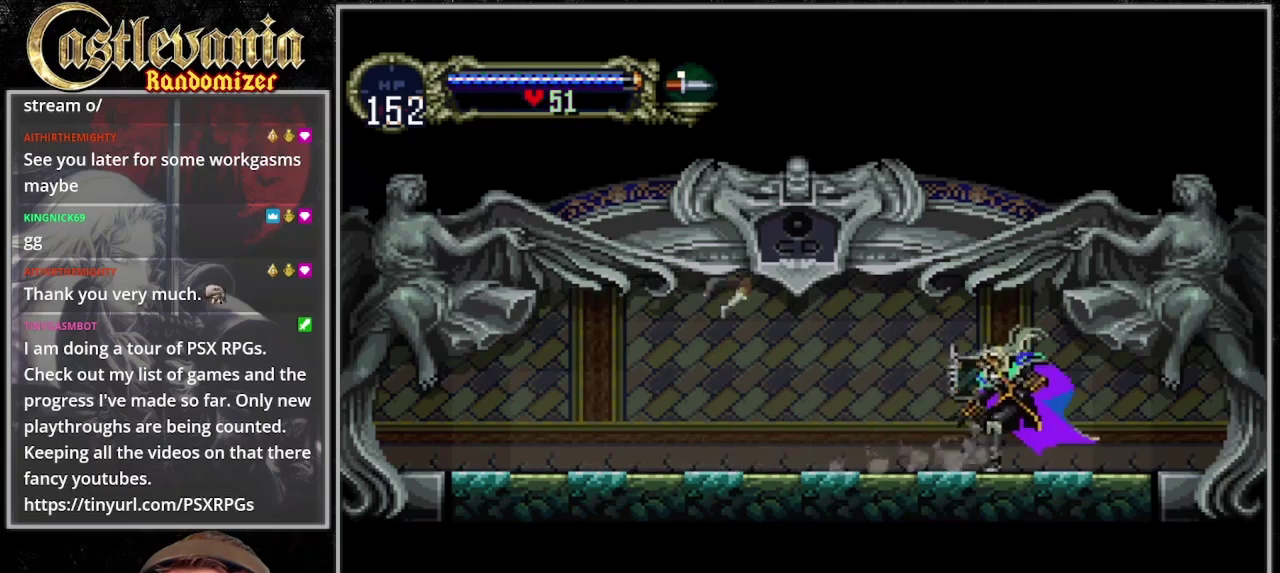
{"buttons": [], "events": [[67, "CIRCLE", "up"], [67, "TRIANGLE", "down"], [300, "TRIANGLE", "up"], [333, "CIRCLE", "down"], [400, "CIRCLE", "up"]]}
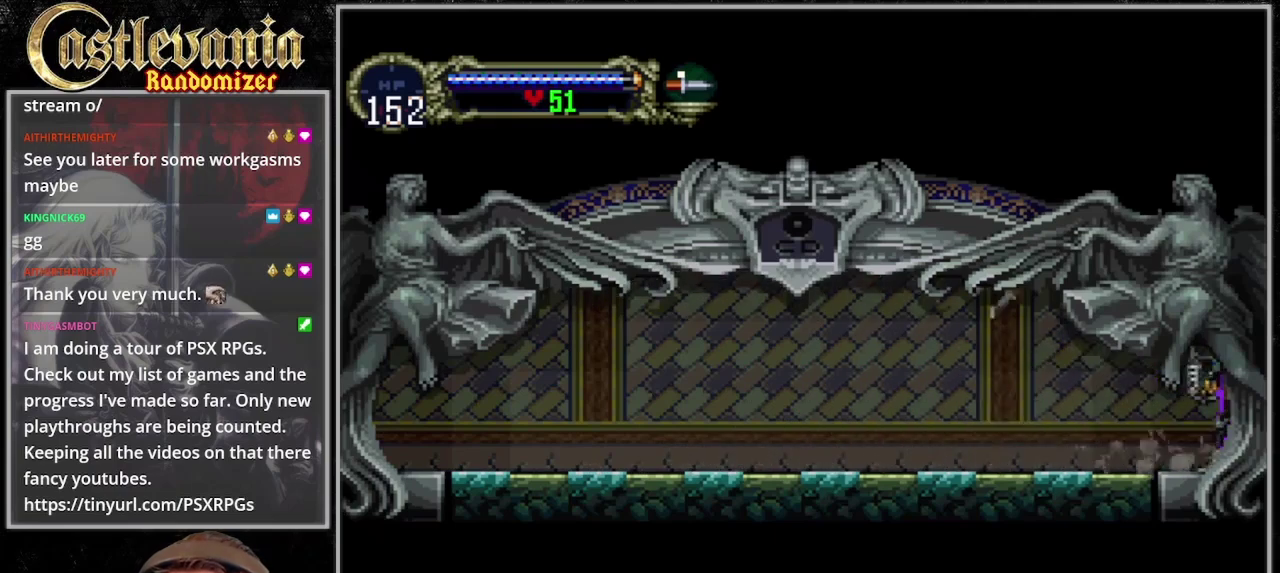
{"buttons": ["TRIANGLE"], "events": [[33, "CIRCLE", "down"], [67, "TRIANGLE", "down"], [133, "CIRCLE", "up"], [167, "TRIANGLE", "up"], [200, "CIRCLE", "down"], [233, "TRIANGLE", "down"], [267, "CIRCLE", "up"], [333, "CIRCLE", "down"], [333, "TRIANGLE", "up"], [433, "CIRCLE", "up"], [433, "TRIANGLE", "down"]]}
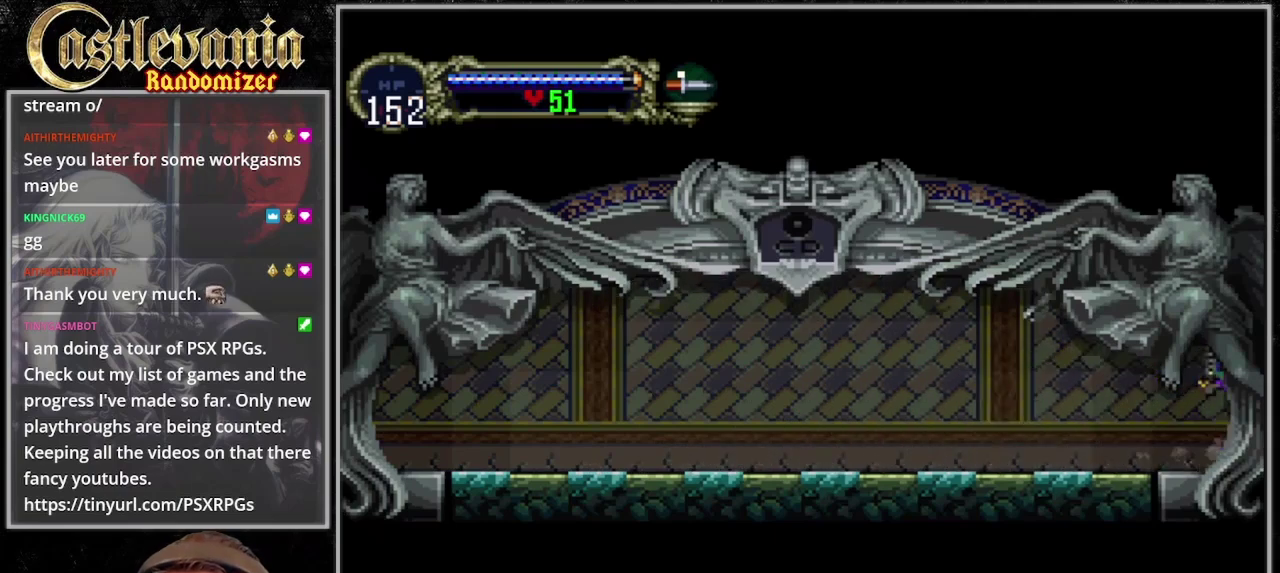
{"buttons": [], "events": [[33, "CIRCLE", "down"], [33, "TRIANGLE", "up"], [100, "TRIANGLE", "down"], [133, "CIRCLE", "up"], [200, "TRIANGLE", "up"], [267, "TRIANGLE", "down"], [400, "TRIANGLE", "up"]]}
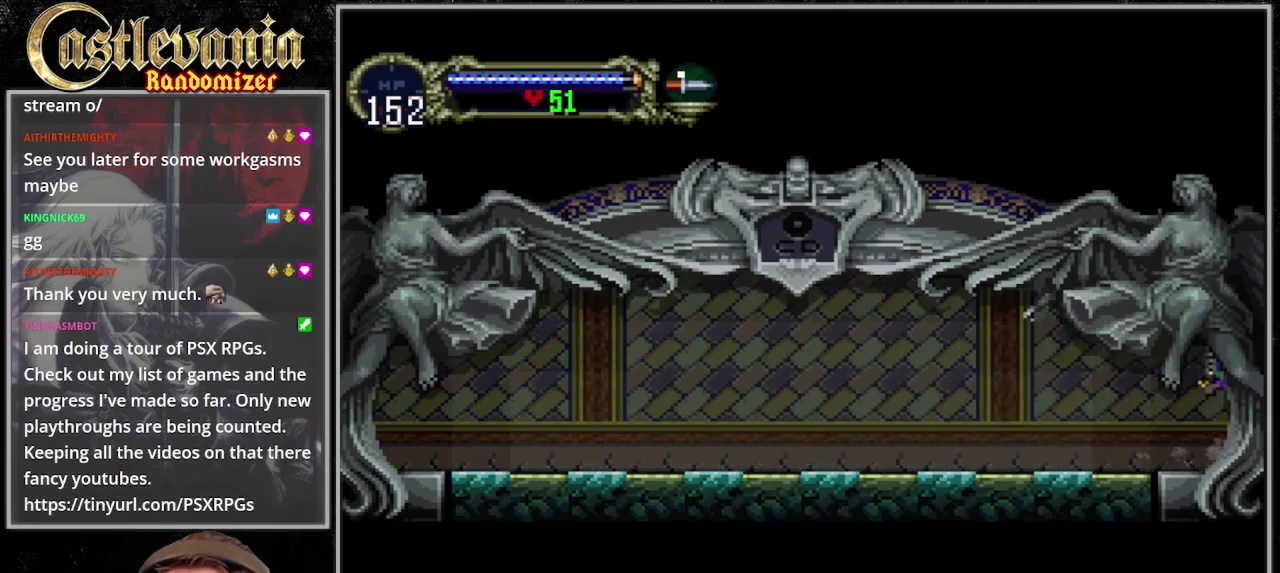
{"buttons": [], "events": []}
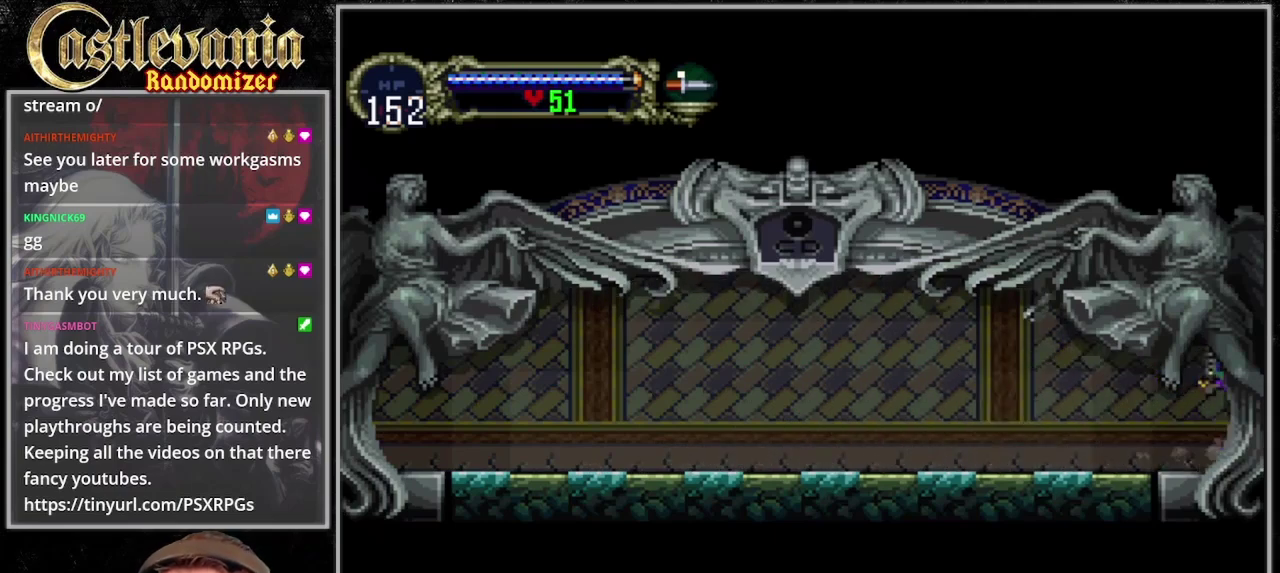
{"buttons": ["DPAD_RIGHT"], "events": [[500, "DPAD_RIGHT", "down"]]}
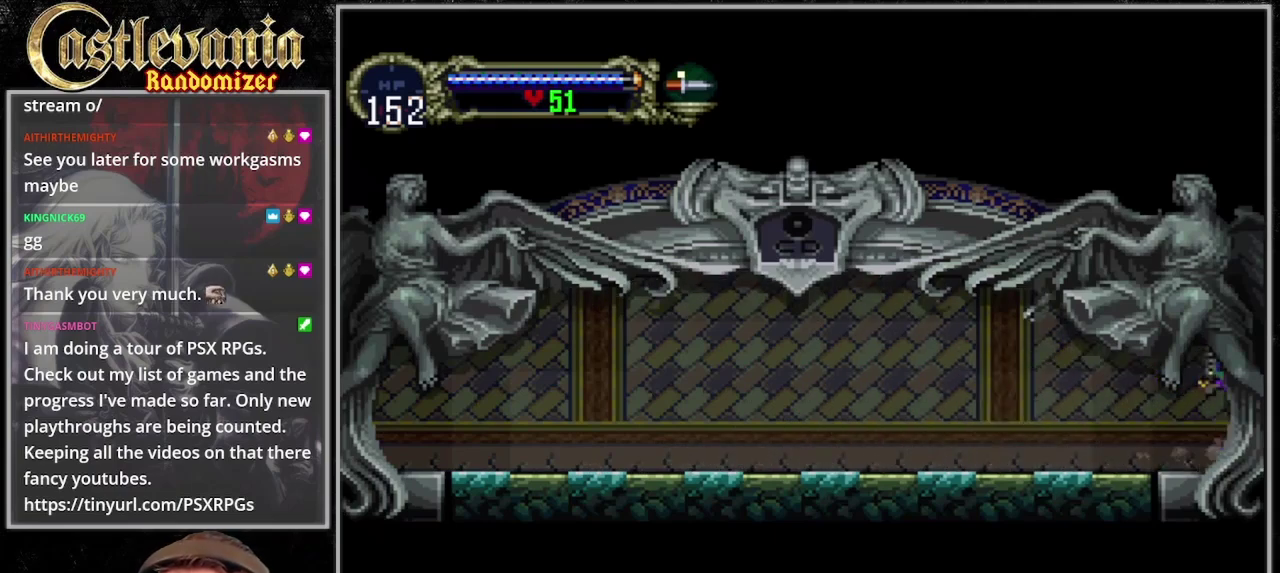
{"buttons": ["DPAD_RIGHT"], "events": []}
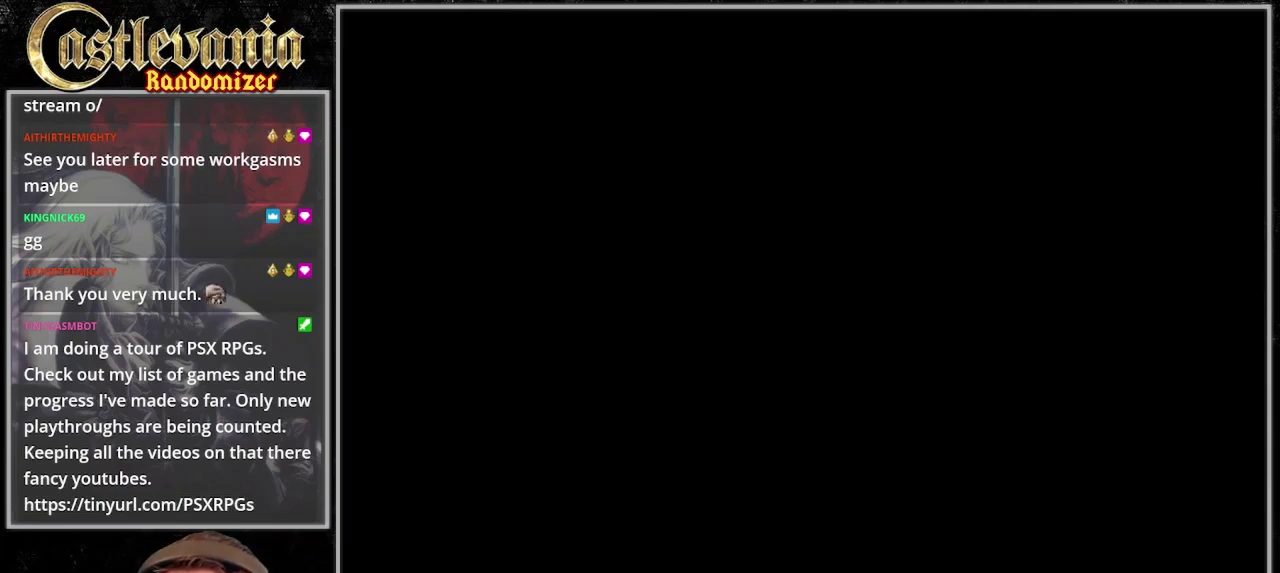
{"buttons": ["DPAD_RIGHT"], "events": []}
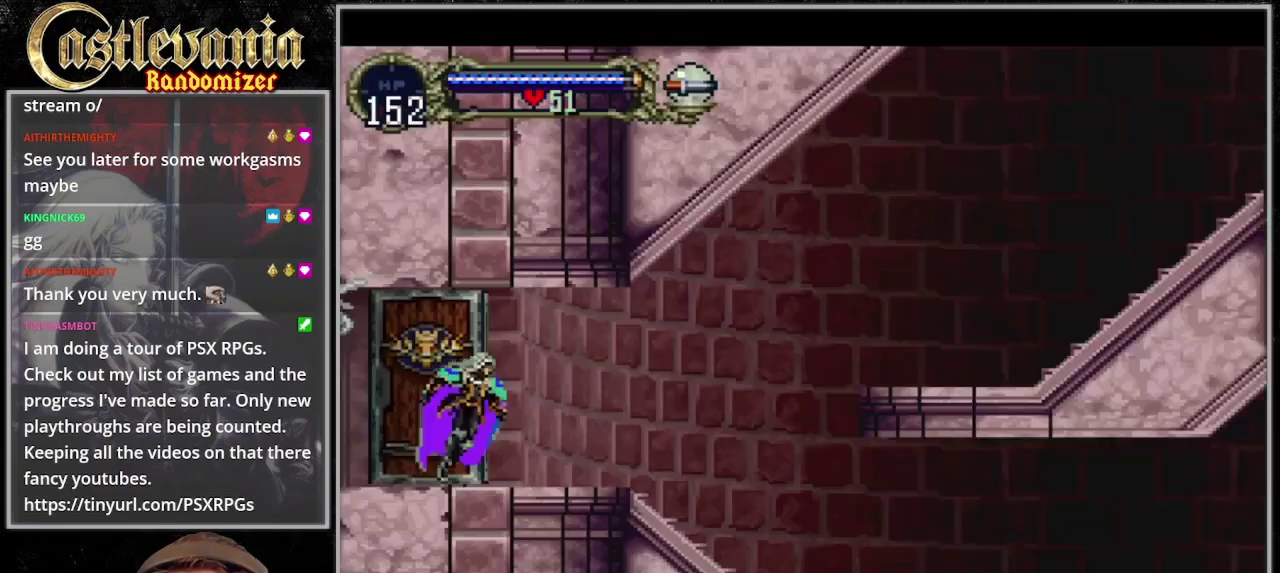
{"buttons": ["DPAD_RIGHT"], "events": []}
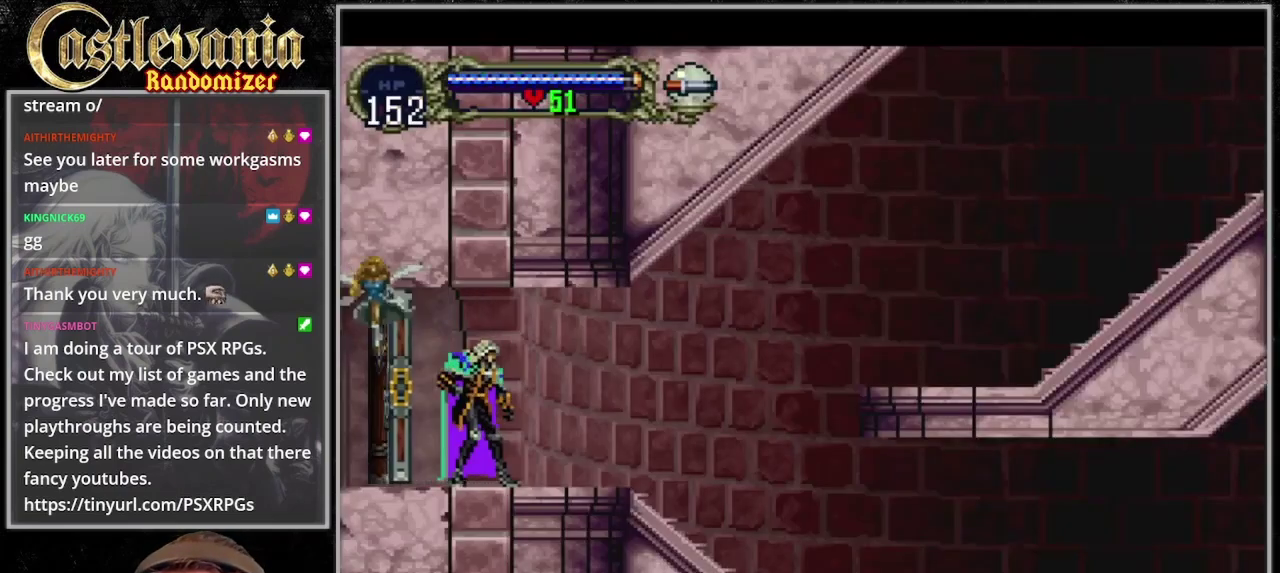
{"buttons": ["DPAD_RIGHT"], "events": []}
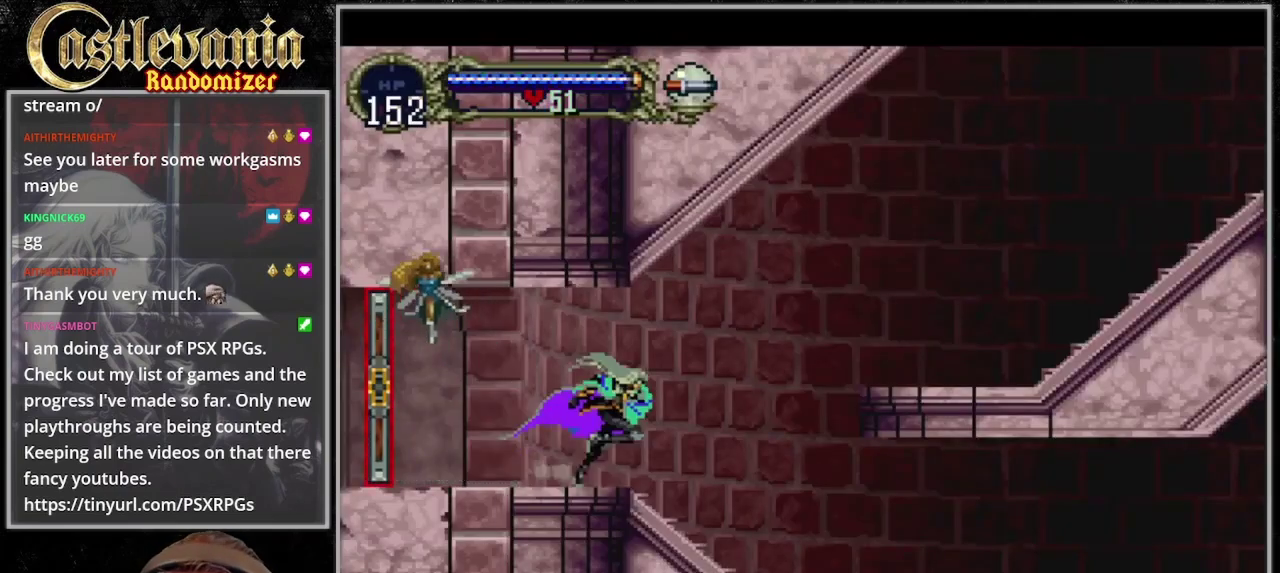
{"buttons": ["DPAD_RIGHT"], "events": [[333, "CROSS", "down"], [500, "CROSS", "up"]]}
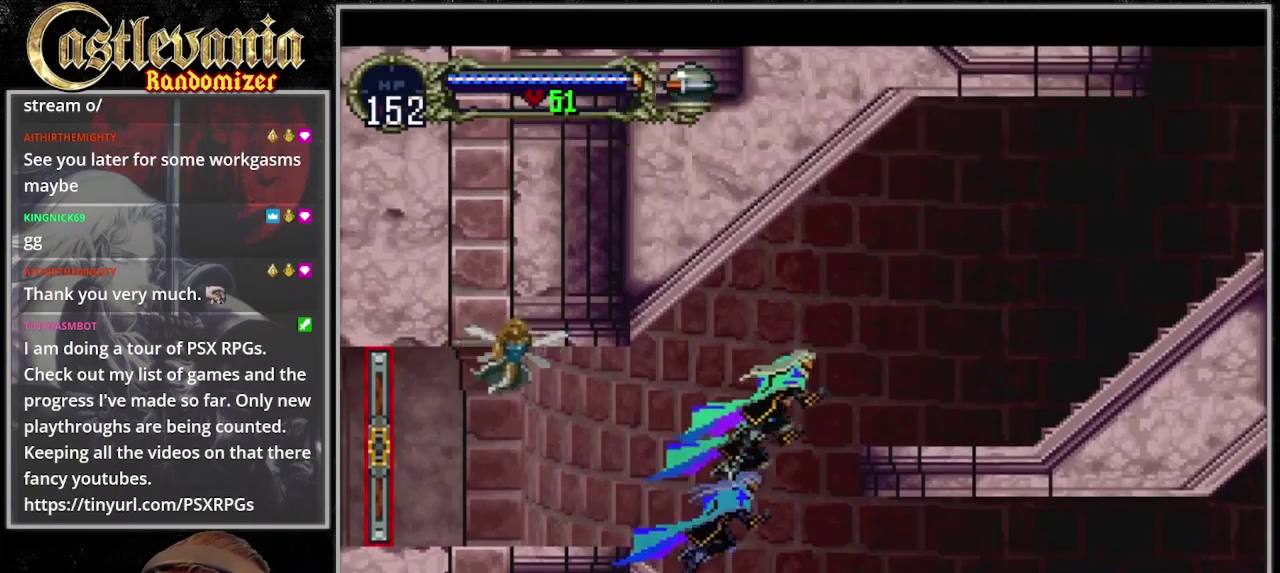
{"buttons": ["DPAD_RIGHT"], "events": [[67, "CROSS", "down"], [233, "DPAD_DOWN", "down"], [467, "CROSS", "up"], [467, "DPAD_DOWN", "up"]]}
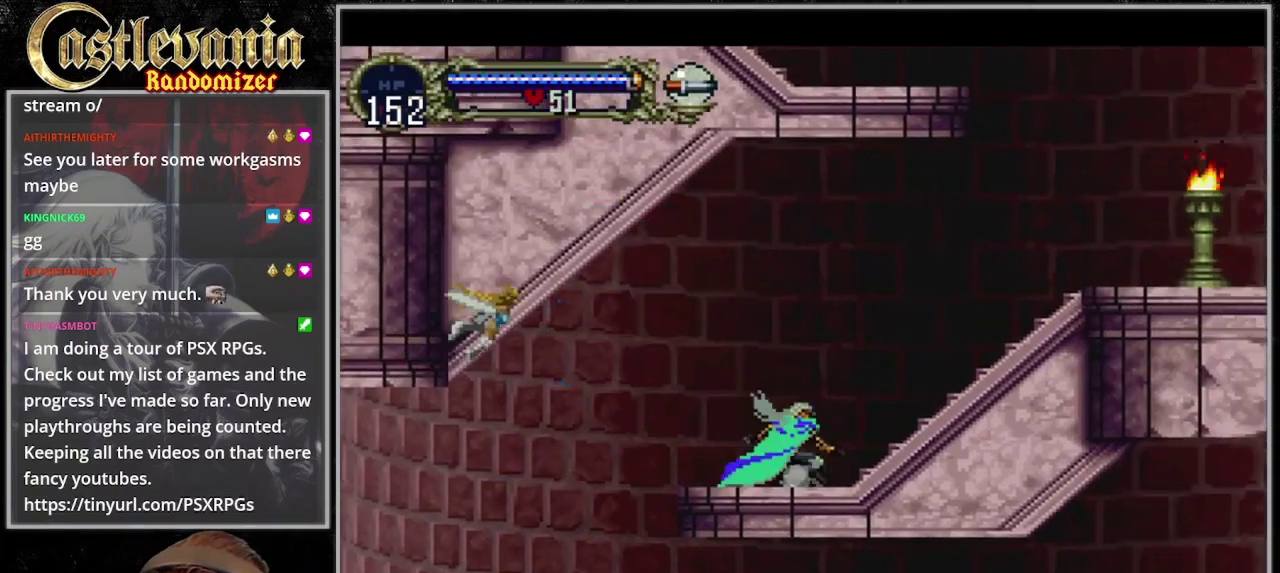
{"buttons": ["DPAD_RIGHT"], "events": [[100, "CROSS", "down"], [300, "SQUARE", "down"], [467, "CROSS", "up"], [467, "SQUARE", "up"]]}
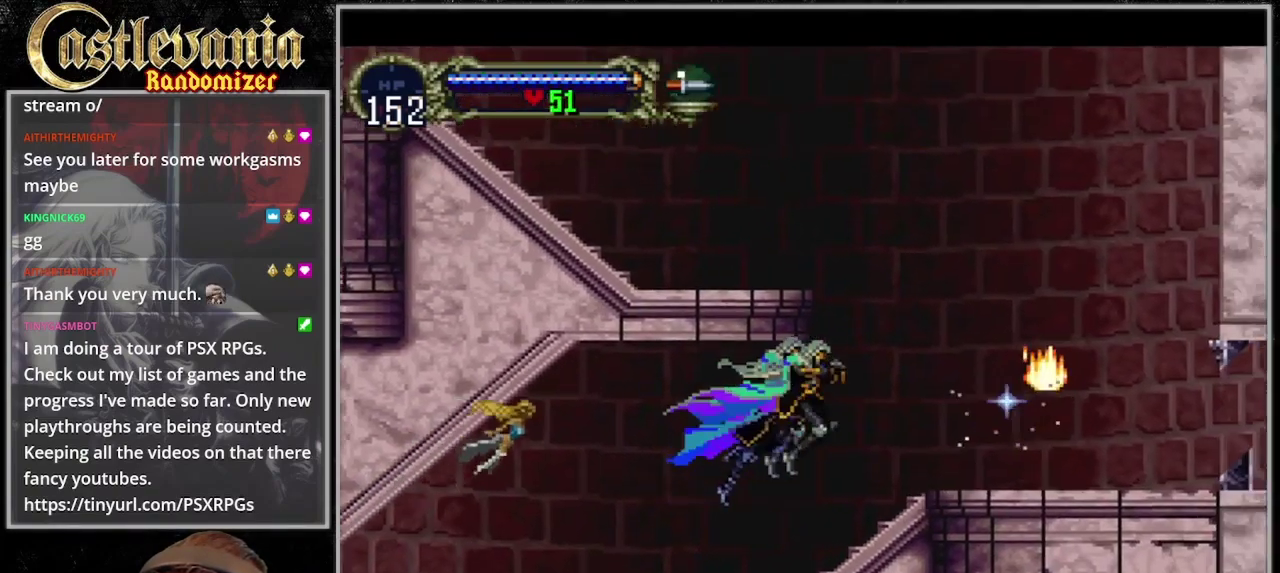
{"buttons": ["CROSS", "DPAD_RIGHT"], "events": [[200, "CROSS", "down"], [400, "CROSS", "up"], [467, "CROSS", "down"]]}
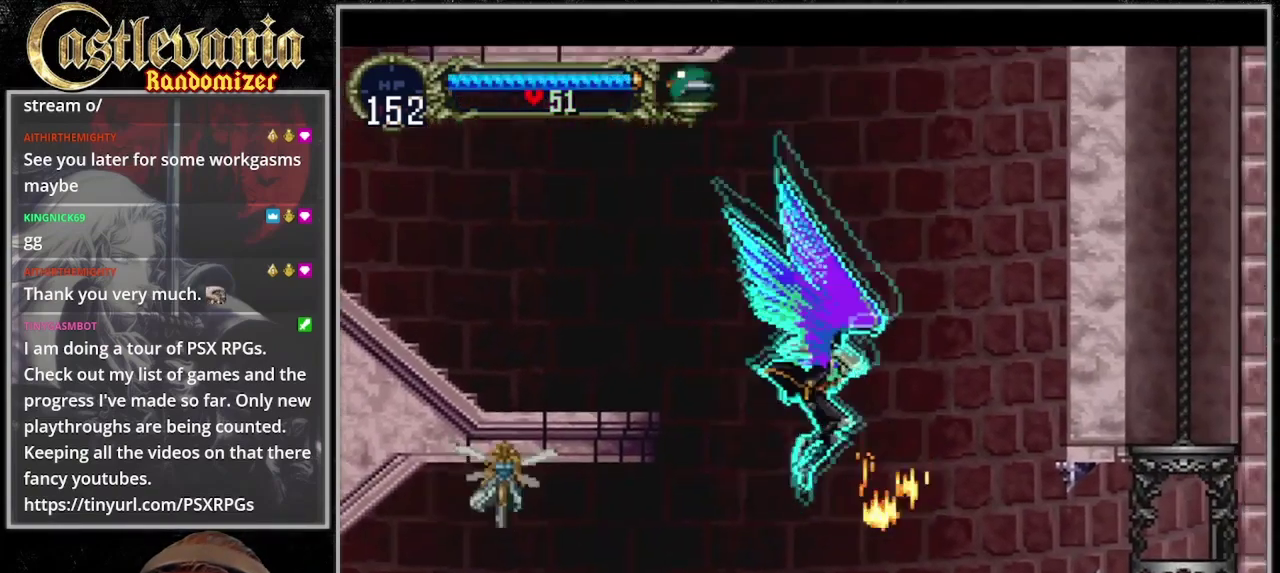
{"buttons": ["CROSS", "DPAD_RIGHT"], "events": [[33, "DPAD_DOWN", "down"], [333, "CROSS", "up"], [467, "CROSS", "down"], [467, "DPAD_DOWN", "up"]]}
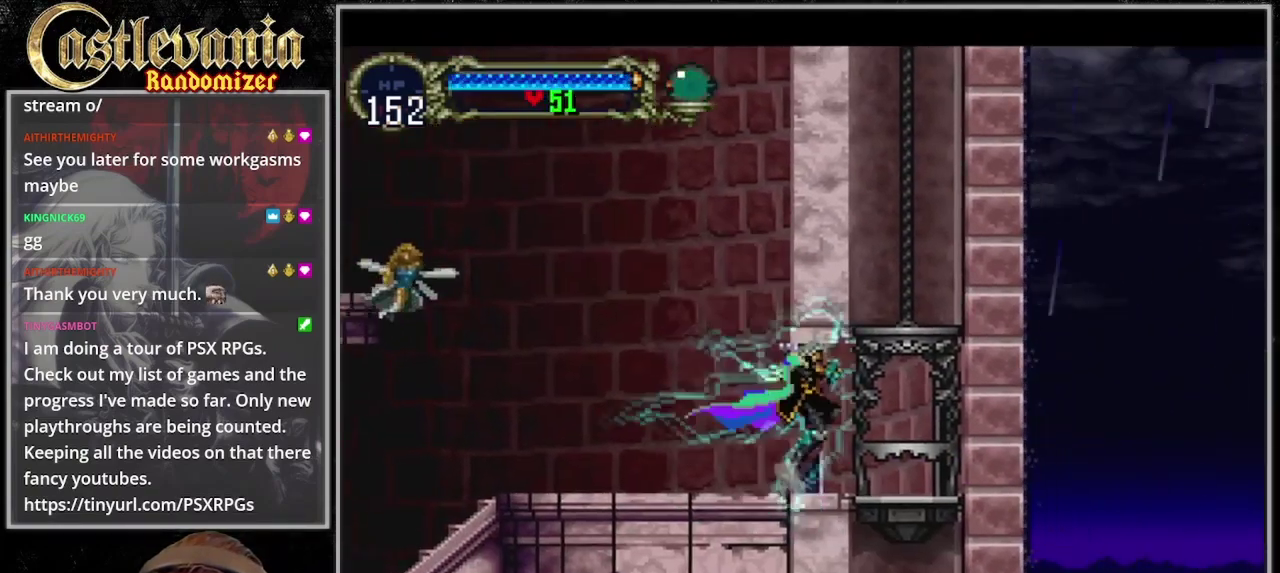
{"buttons": ["DPAD_UP"], "events": [[33, "CROSS", "up"], [367, "DPAD_UP", "down"], [400, "DPAD_RIGHT", "up"]]}